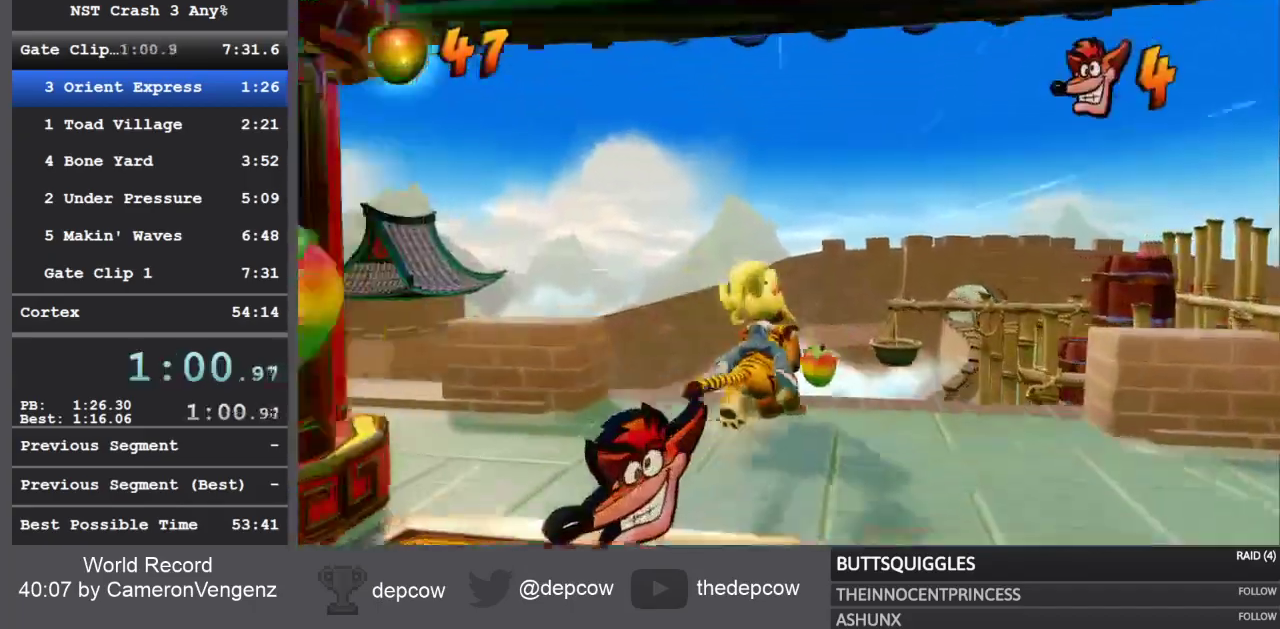
Gameplay with a controller (PlayStation layout); each line is a JSON object with the inputs held at the frame after it. "events" lists button and stick changes between this image and that frame as [ms after this image, input, new state], when the widget could be followed in between.
{"buttons": ["R2"], "left_stick": "left", "right_stick": "center", "events": []}
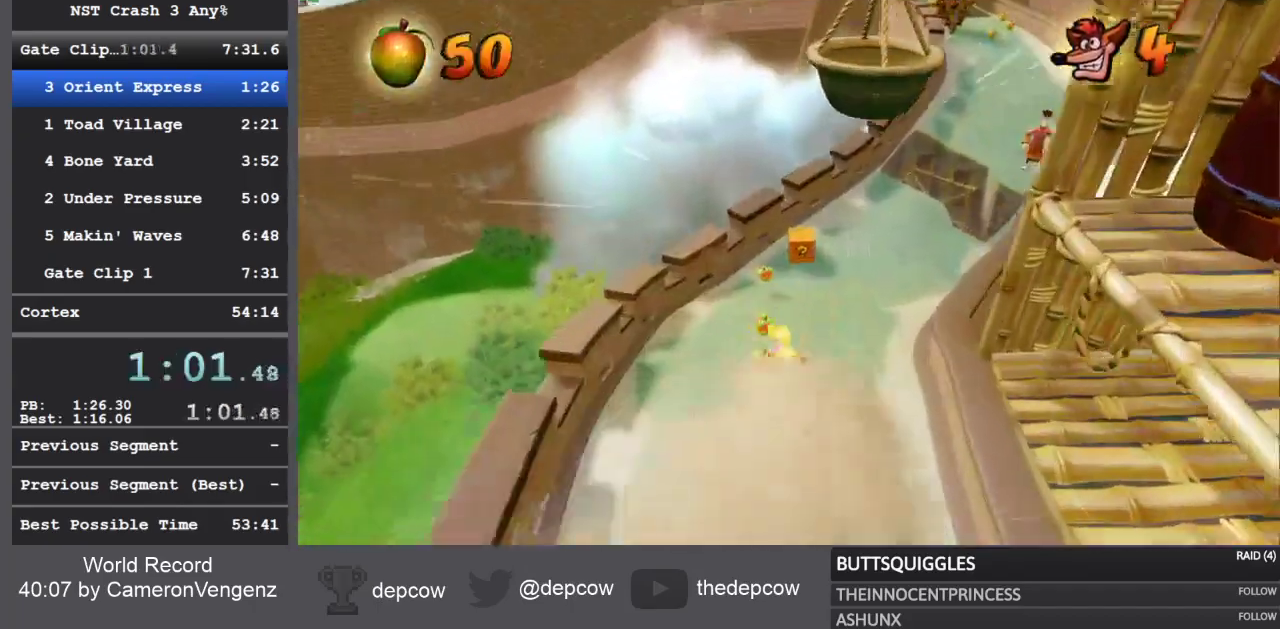
{"buttons": ["R2"], "left_stick": "center", "right_stick": "center", "events": [[483, "left_stick", "center"]]}
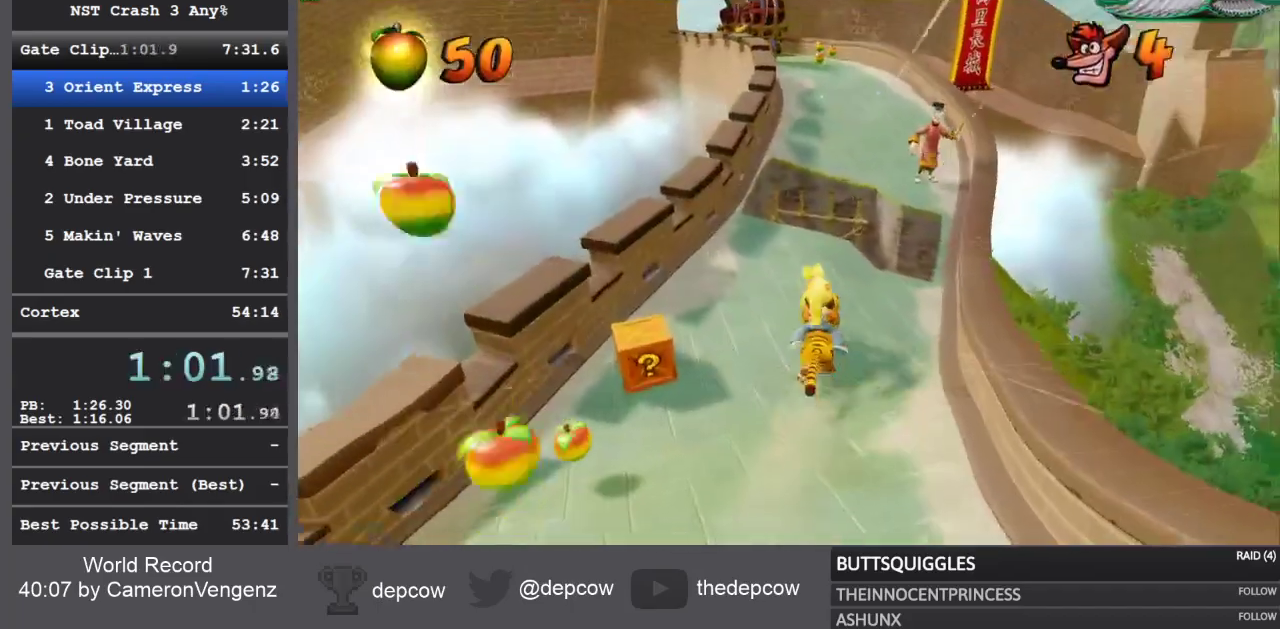
{"buttons": ["R2"], "left_stick": "center", "right_stick": "center", "events": [[100, "CROSS", "down"], [217, "CROSS", "up"]]}
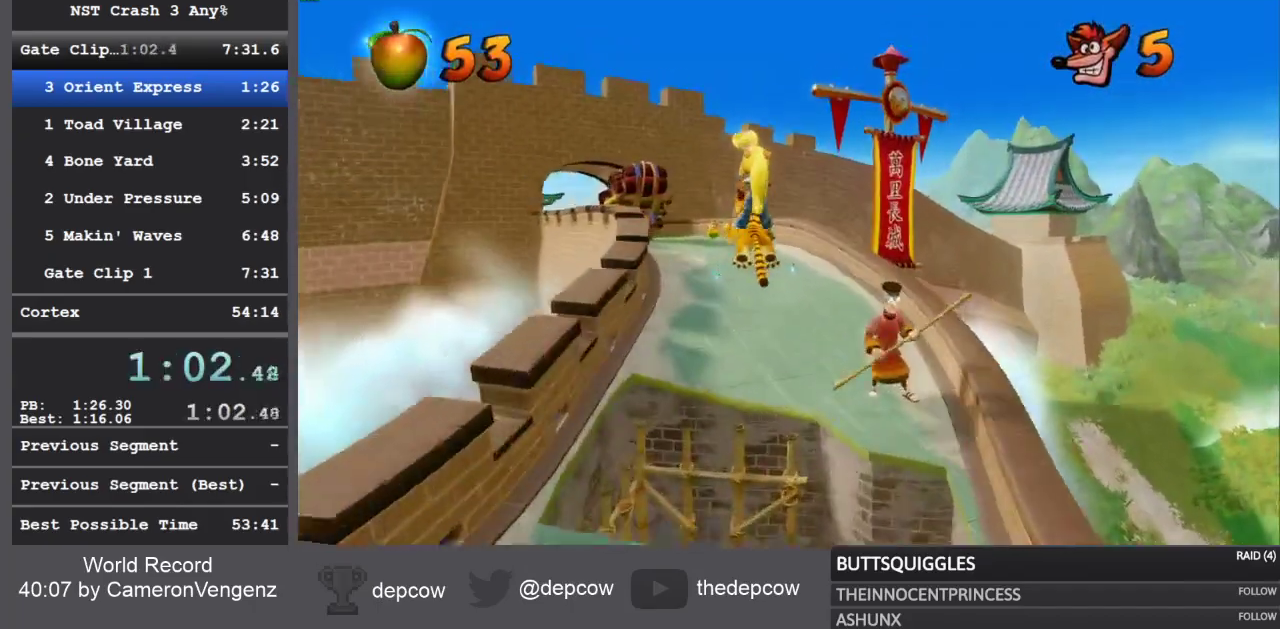
{"buttons": ["CROSS", "R2"], "left_stick": "center", "right_stick": "center", "events": [[250, "CROSS", "down"]]}
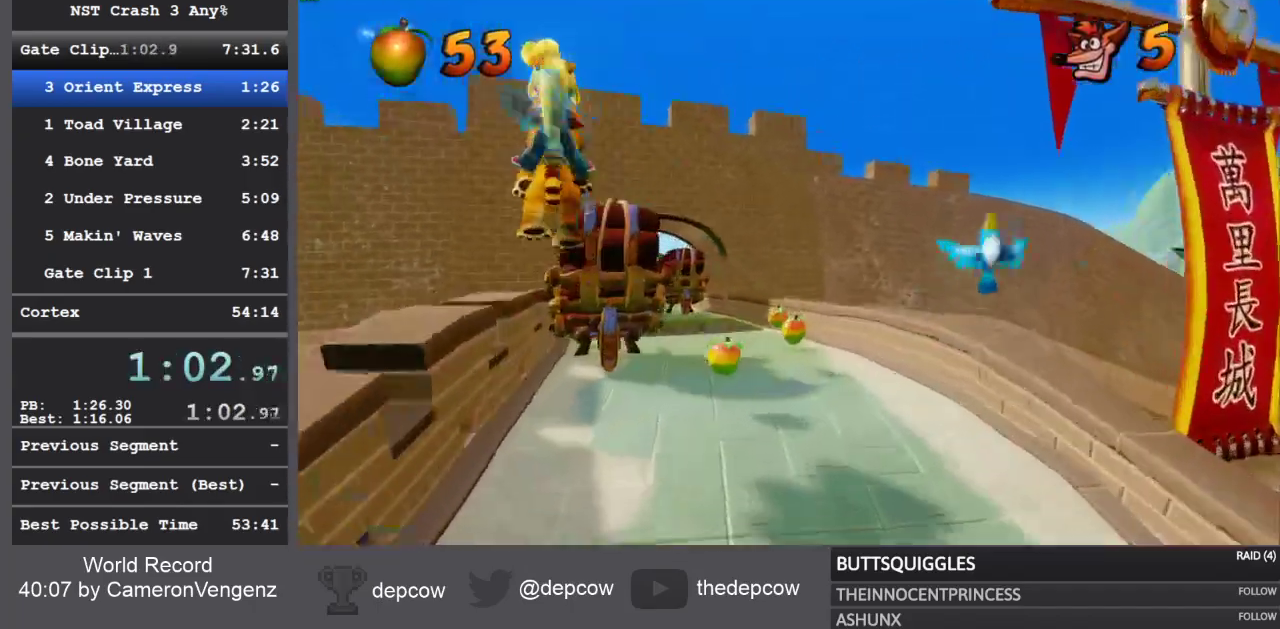
{"buttons": ["R2"], "left_stick": "up-right", "right_stick": "center", "events": [[467, "CROSS", "up"], [467, "left_stick", "up-right"]]}
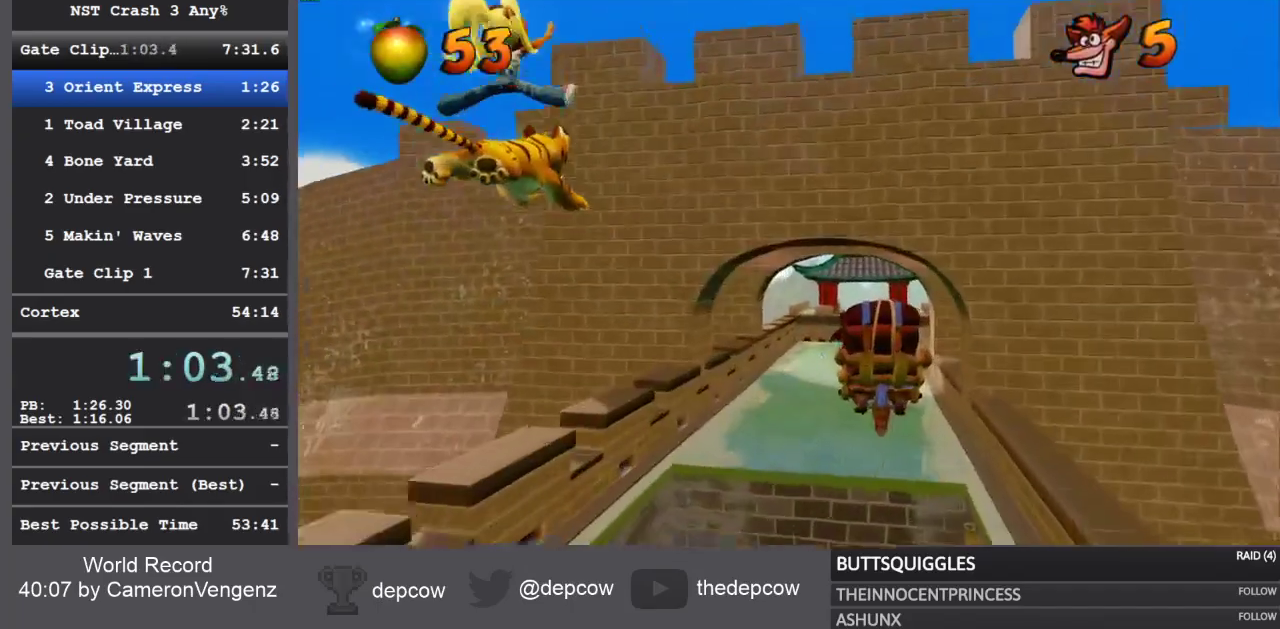
{"buttons": ["R2"], "left_stick": "up-right", "right_stick": "center", "events": []}
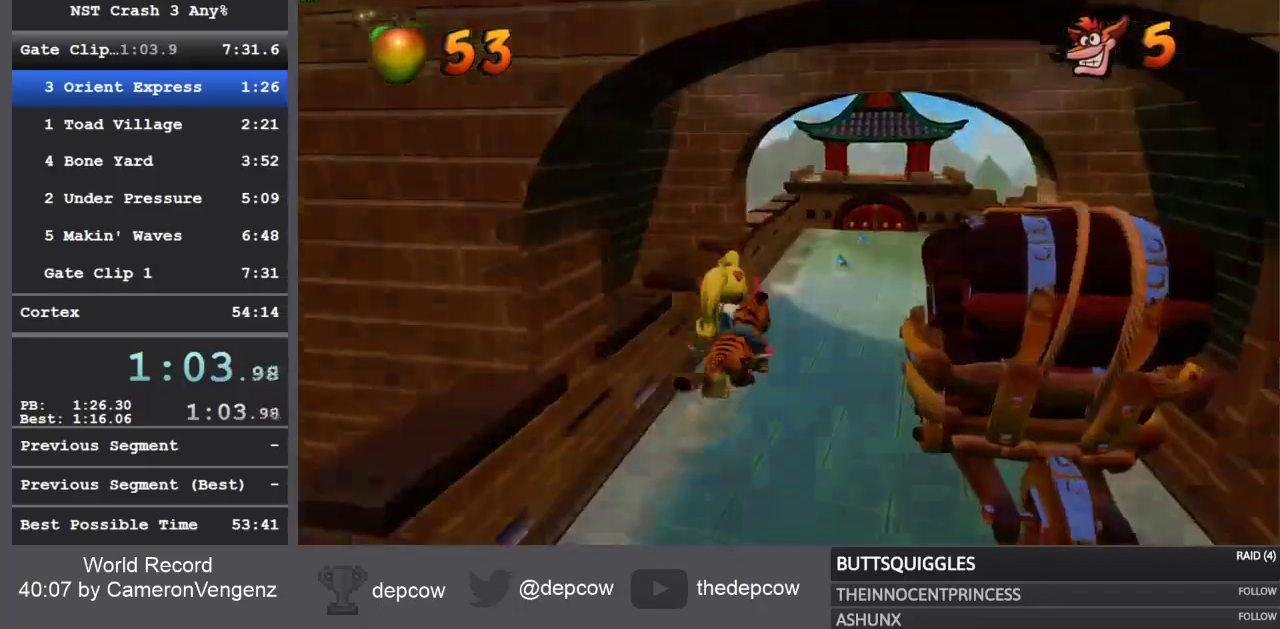
{"buttons": ["R2"], "left_stick": "right", "right_stick": "center", "events": [[483, "left_stick", "right"]]}
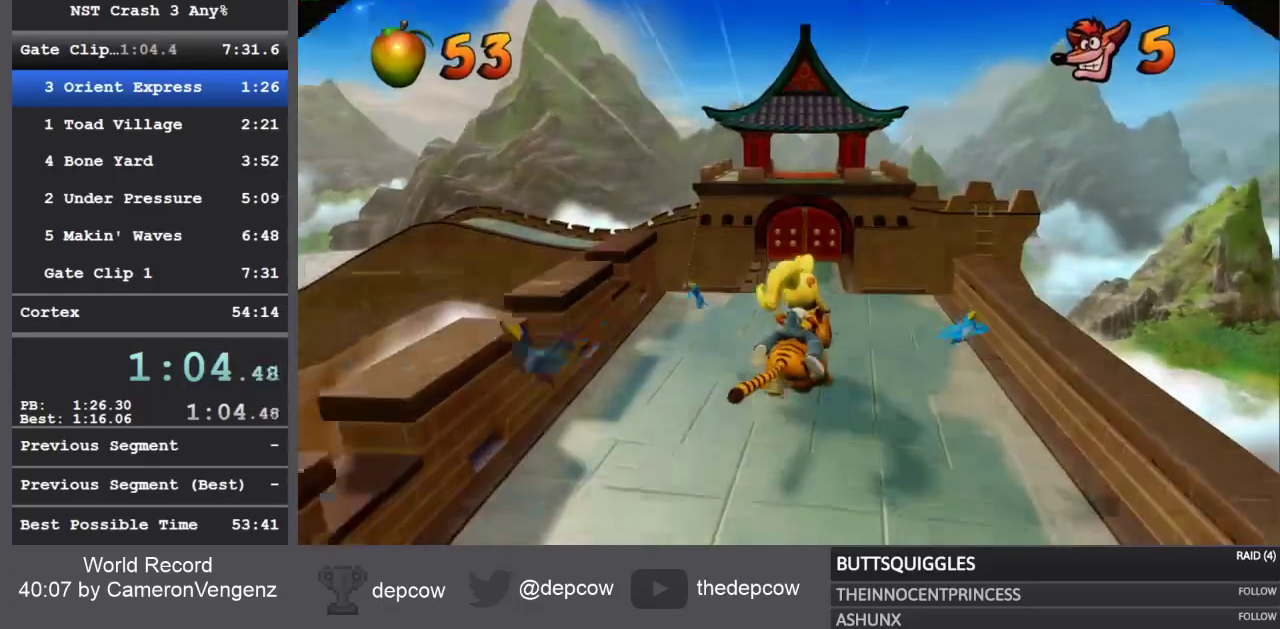
{"buttons": ["R2"], "left_stick": "right", "right_stick": "center", "events": []}
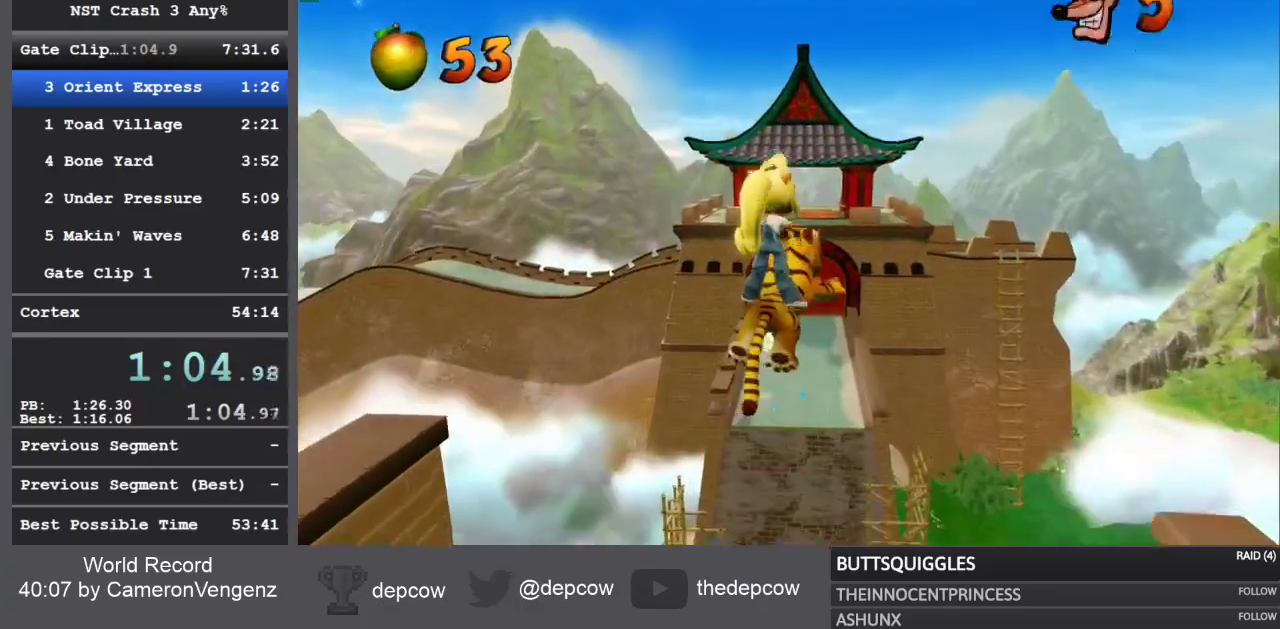
{"buttons": [], "left_stick": "right", "right_stick": "center", "events": [[367, "R2", "up"]]}
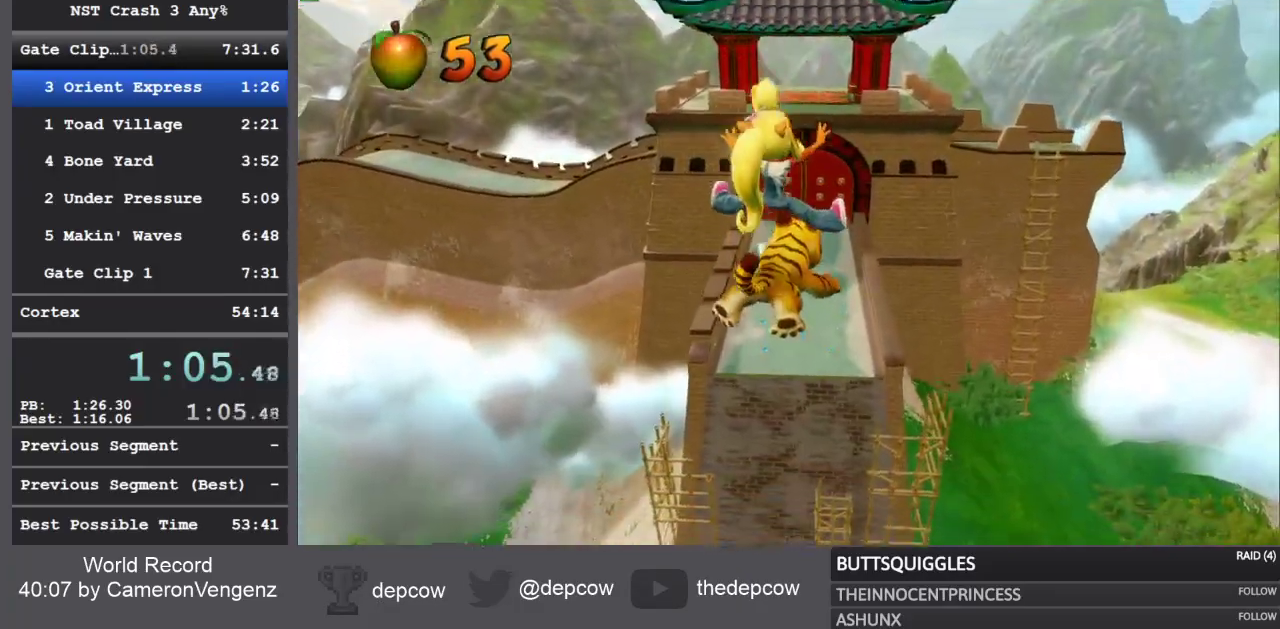
{"buttons": [], "left_stick": "right", "right_stick": "center", "events": []}
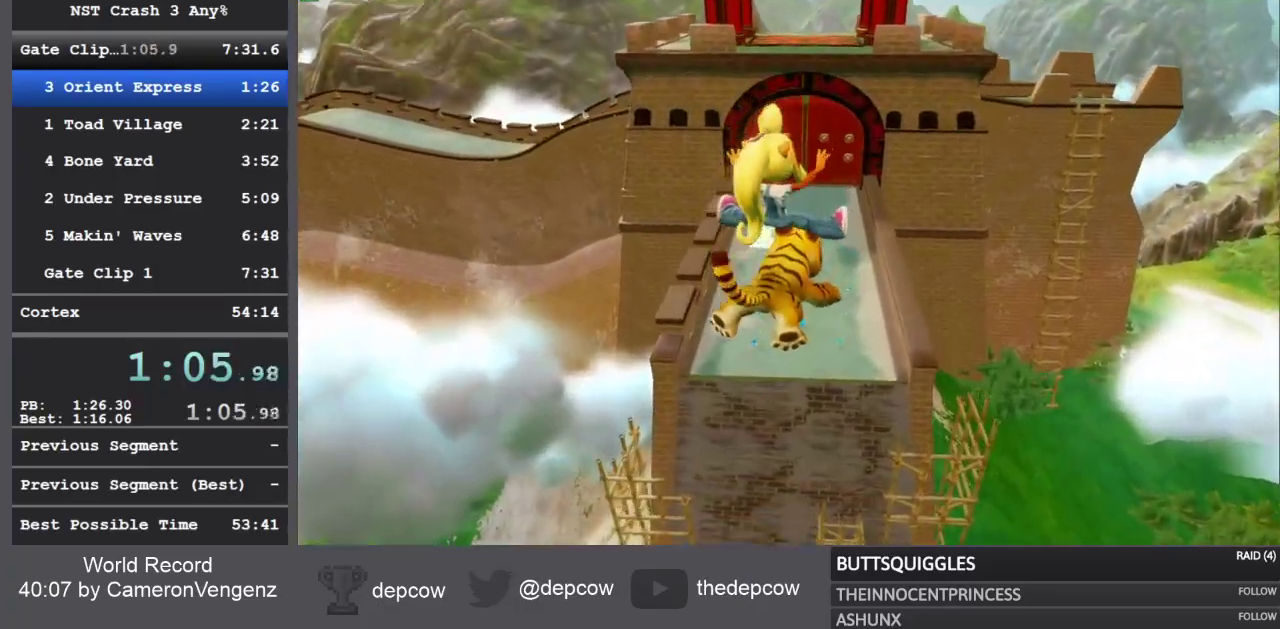
{"buttons": [], "left_stick": "right", "right_stick": "center", "events": []}
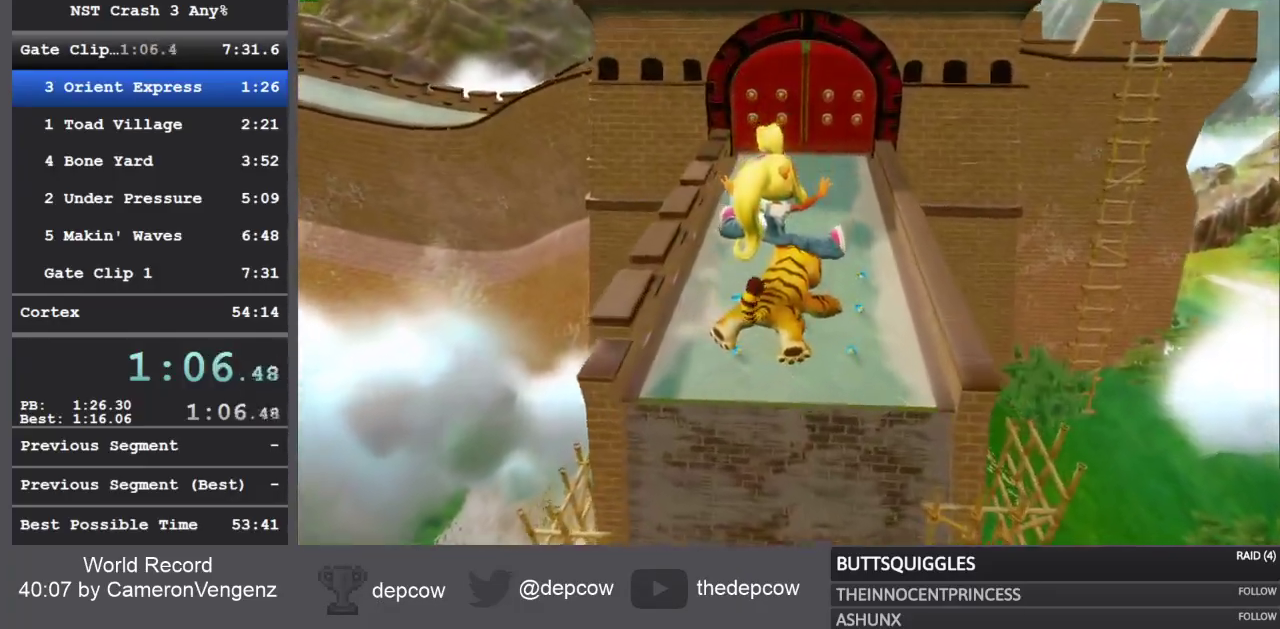
{"buttons": [], "left_stick": "right", "right_stick": "center", "events": []}
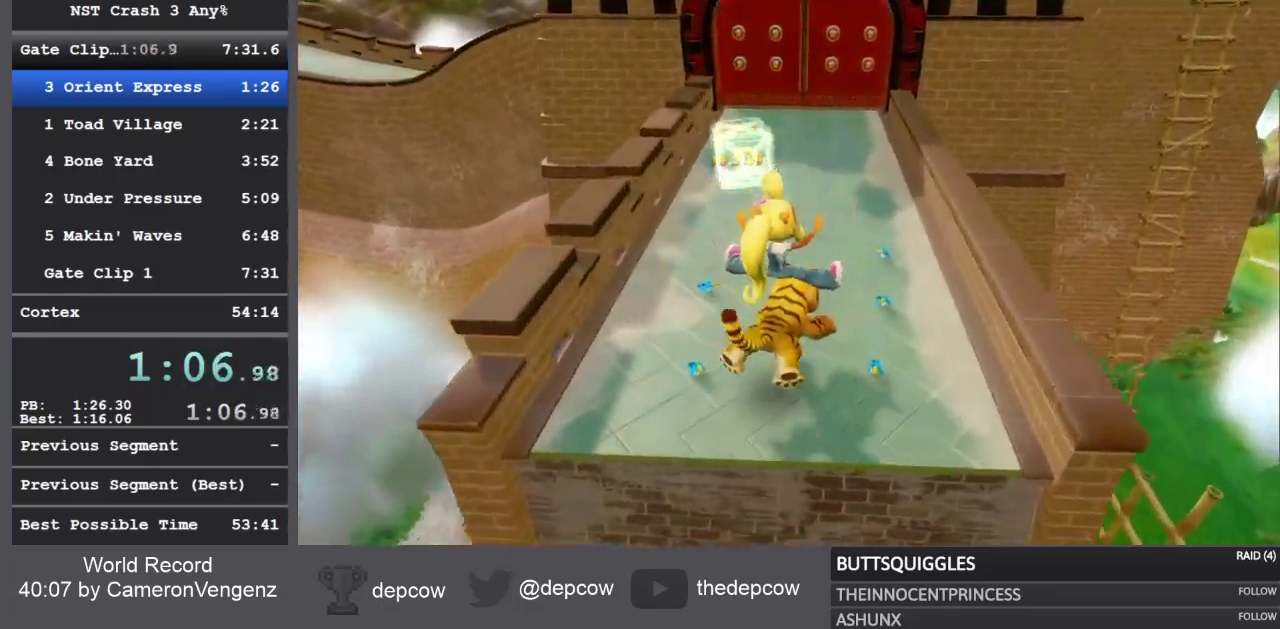
{"buttons": [], "left_stick": "right", "right_stick": "center", "events": []}
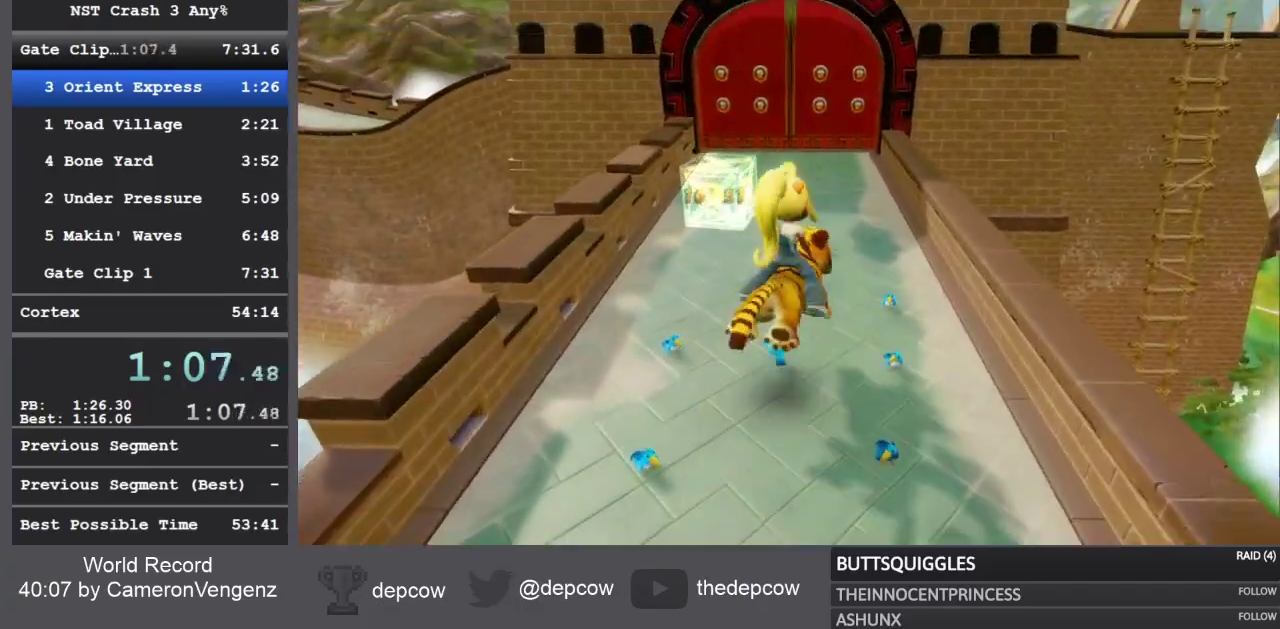
{"buttons": [], "left_stick": "right", "right_stick": "center", "events": []}
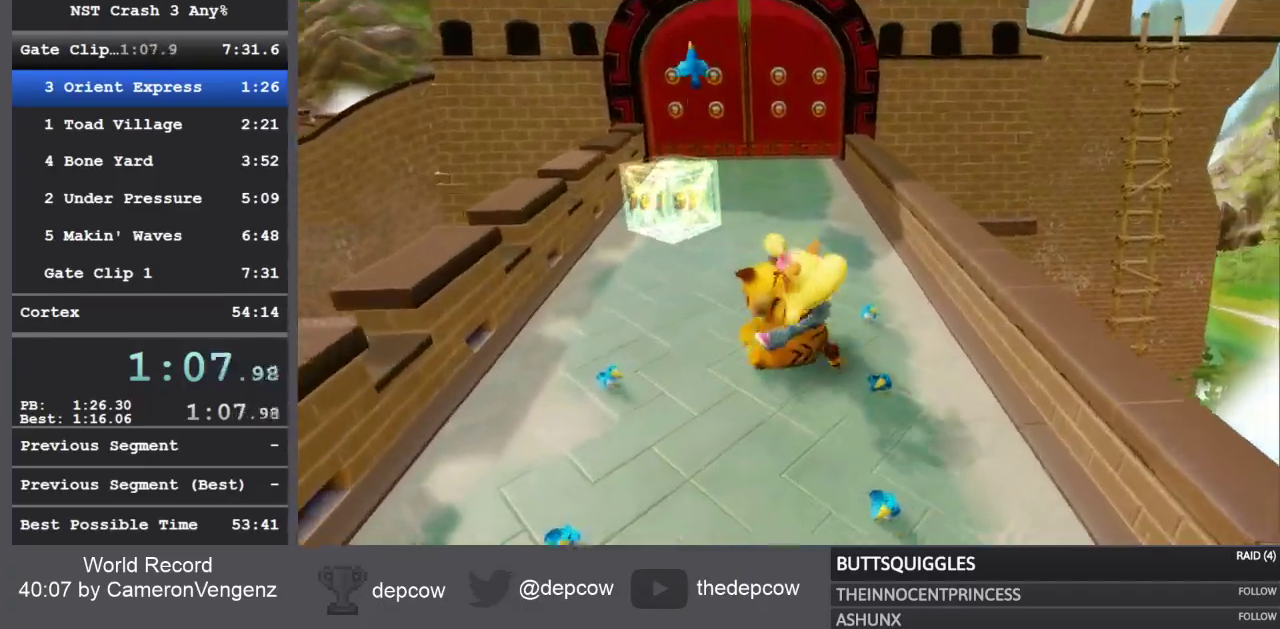
{"buttons": [], "left_stick": "right", "right_stick": "center", "events": []}
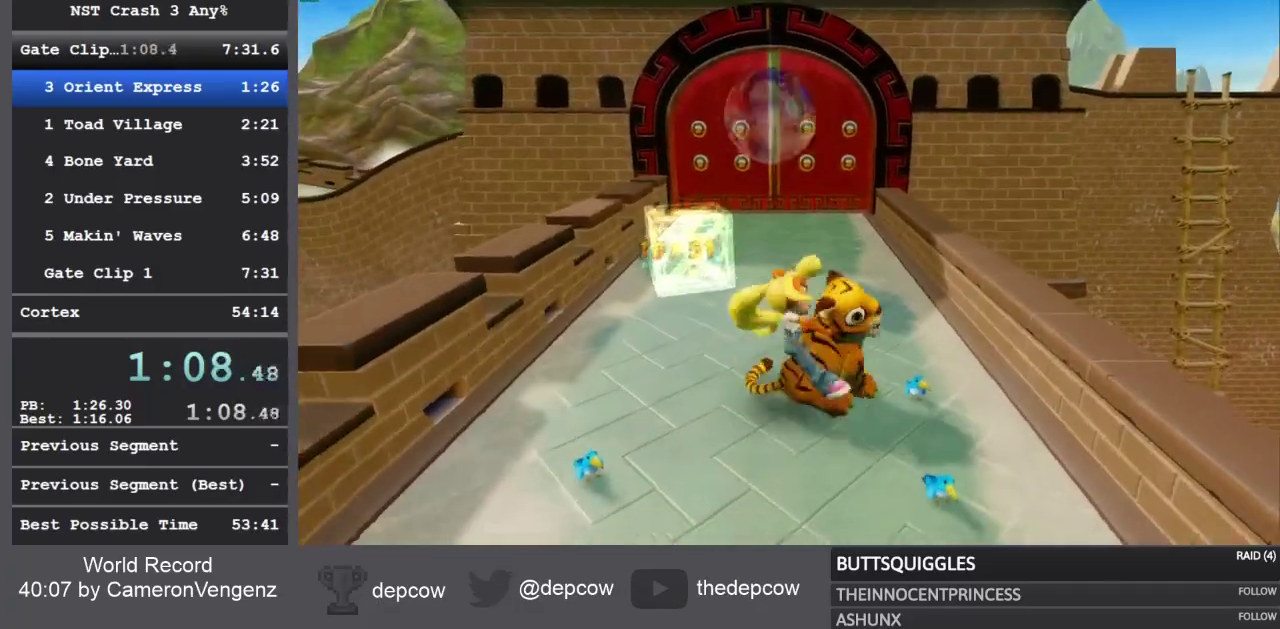
{"buttons": [], "left_stick": "center", "right_stick": "center", "events": [[267, "left_stick", "center"]]}
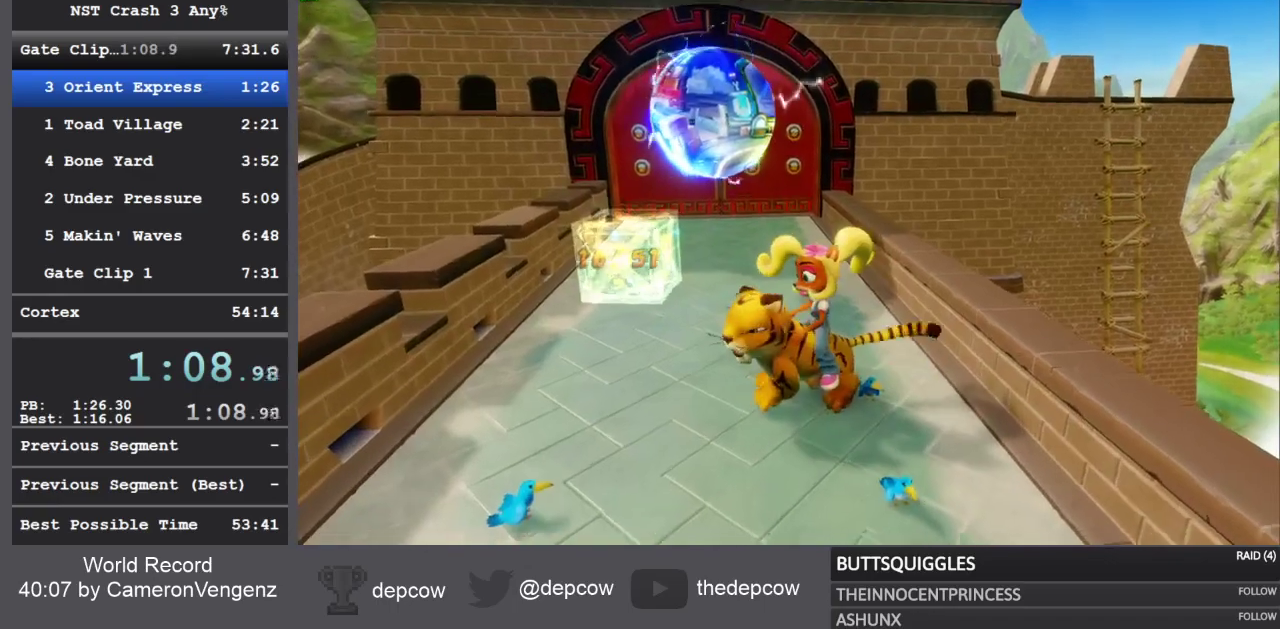
{"buttons": [], "left_stick": "center", "right_stick": "center", "events": []}
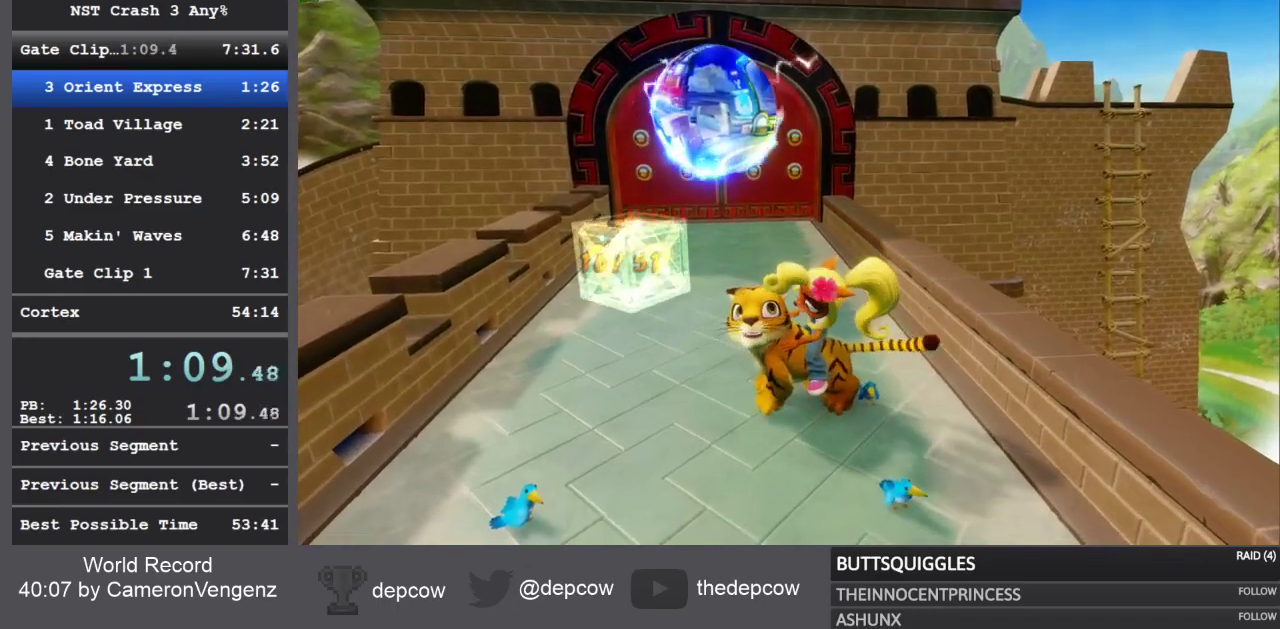
{"buttons": [], "left_stick": "center", "right_stick": "center", "events": []}
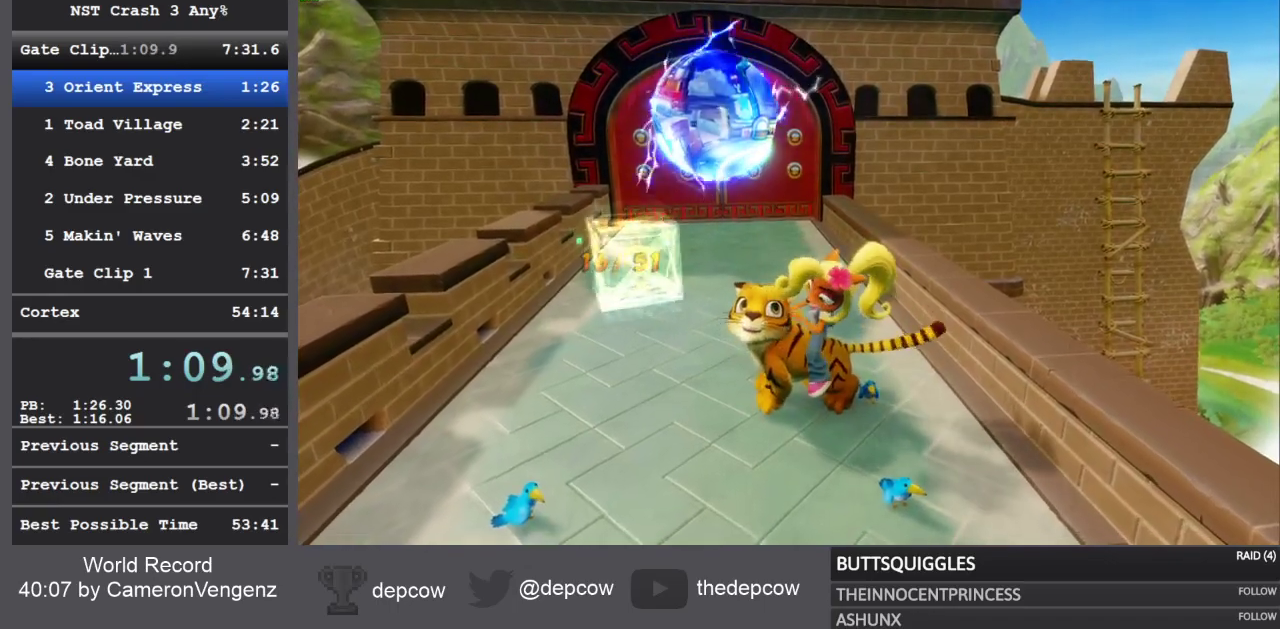
{"buttons": [], "left_stick": "up-right", "right_stick": "center", "events": [[83, "left_stick", "up-right"]]}
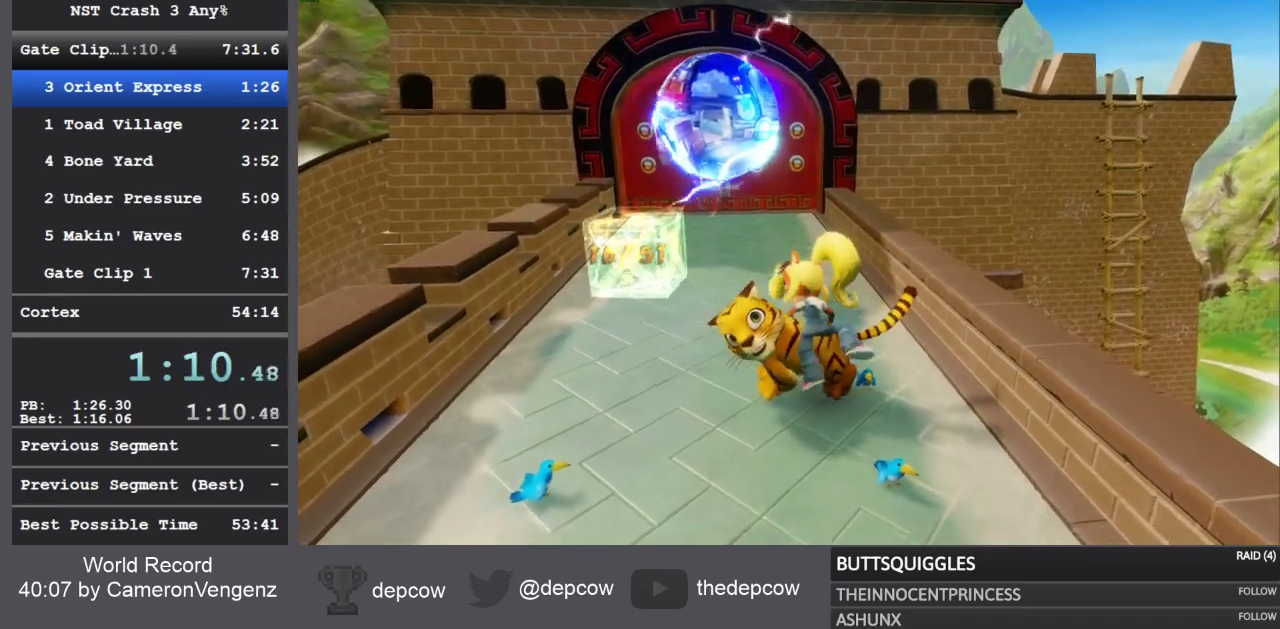
{"buttons": [], "left_stick": "up-right", "right_stick": "center", "events": []}
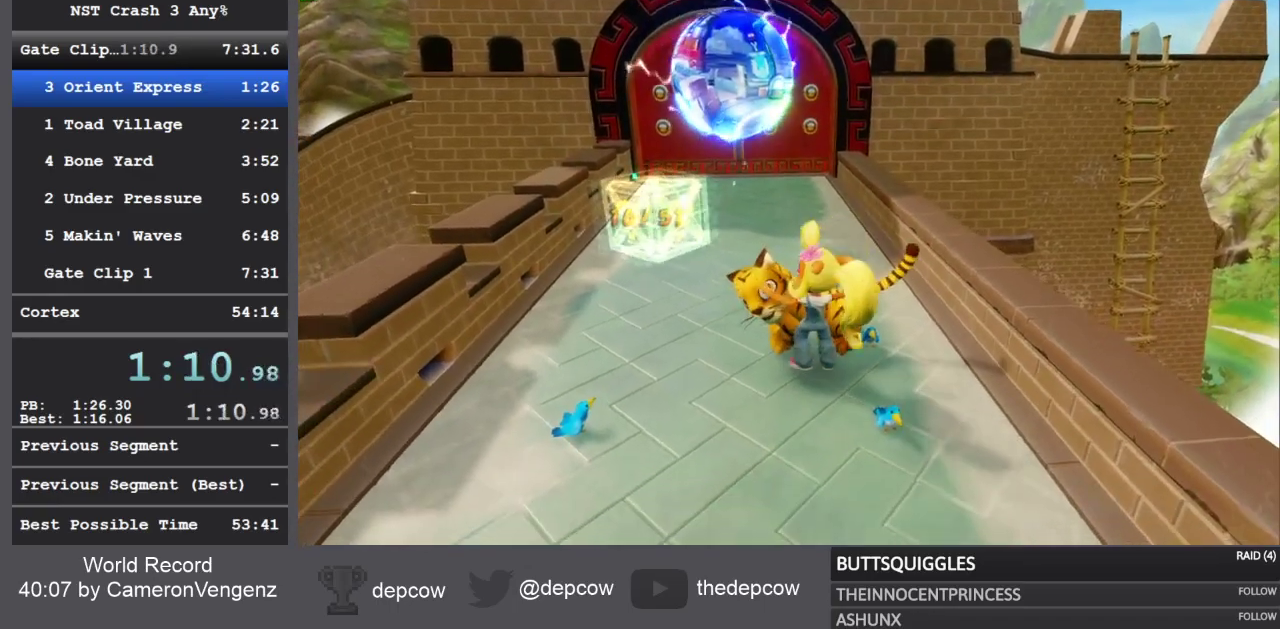
{"buttons": [], "left_stick": "up", "right_stick": "center", "events": [[133, "left_stick", "up"]]}
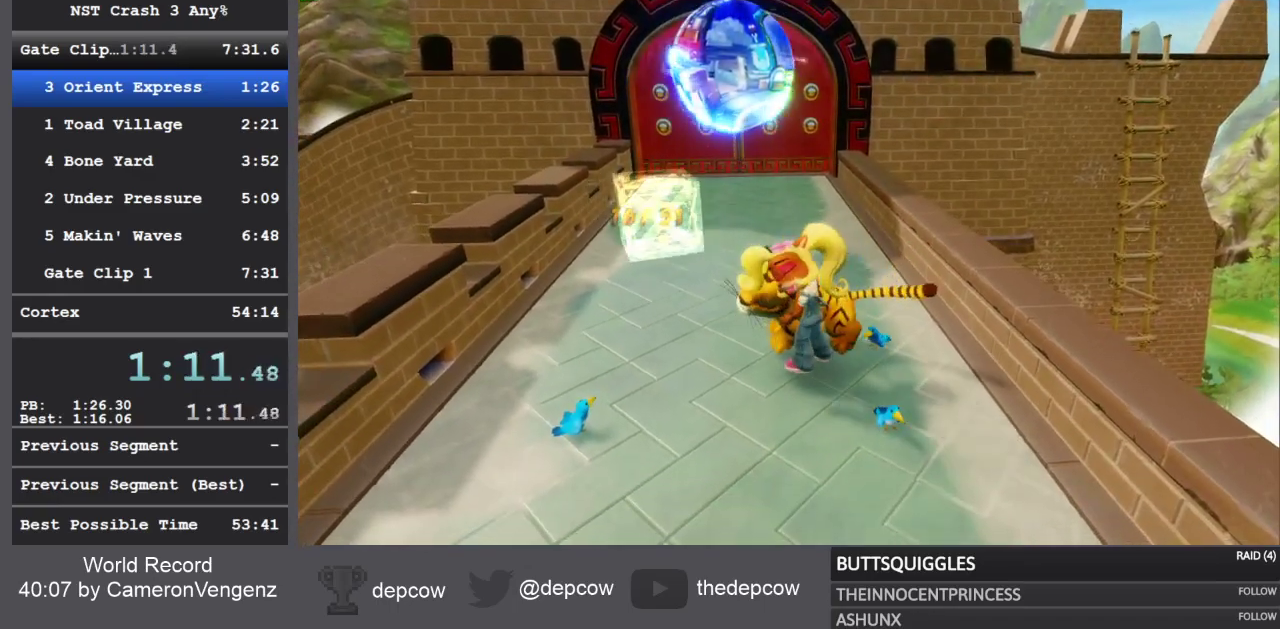
{"buttons": [], "left_stick": "up", "right_stick": "center", "events": []}
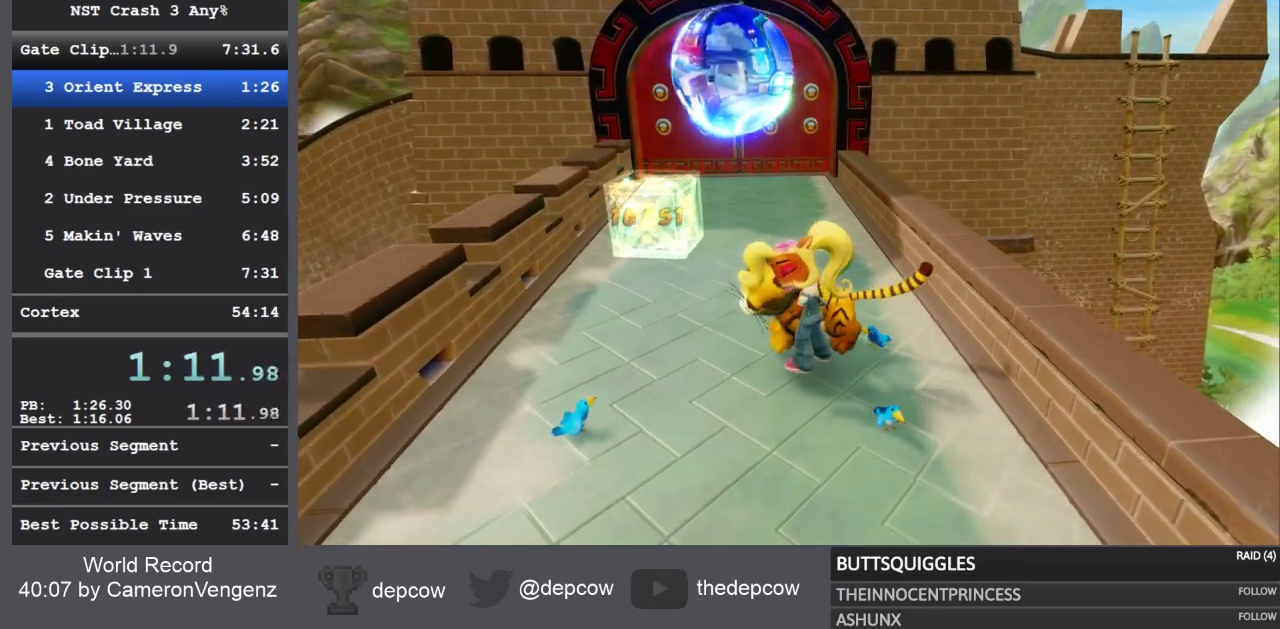
{"buttons": [], "left_stick": "up", "right_stick": "center", "events": []}
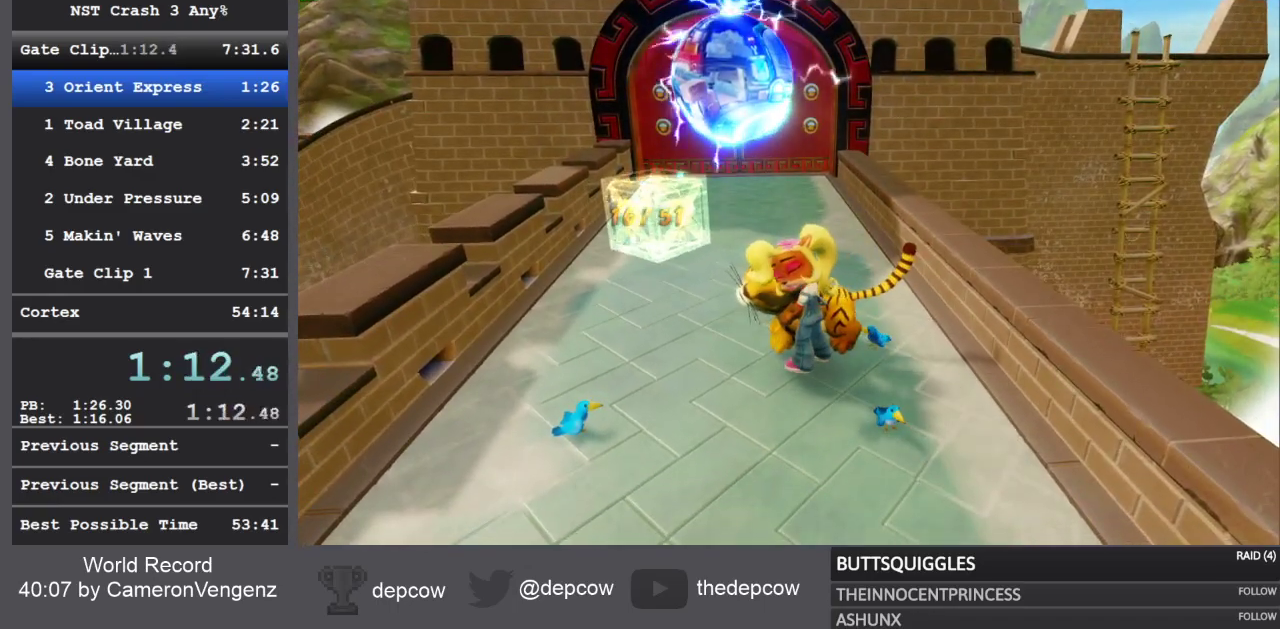
{"buttons": [], "left_stick": "up", "right_stick": "center", "events": []}
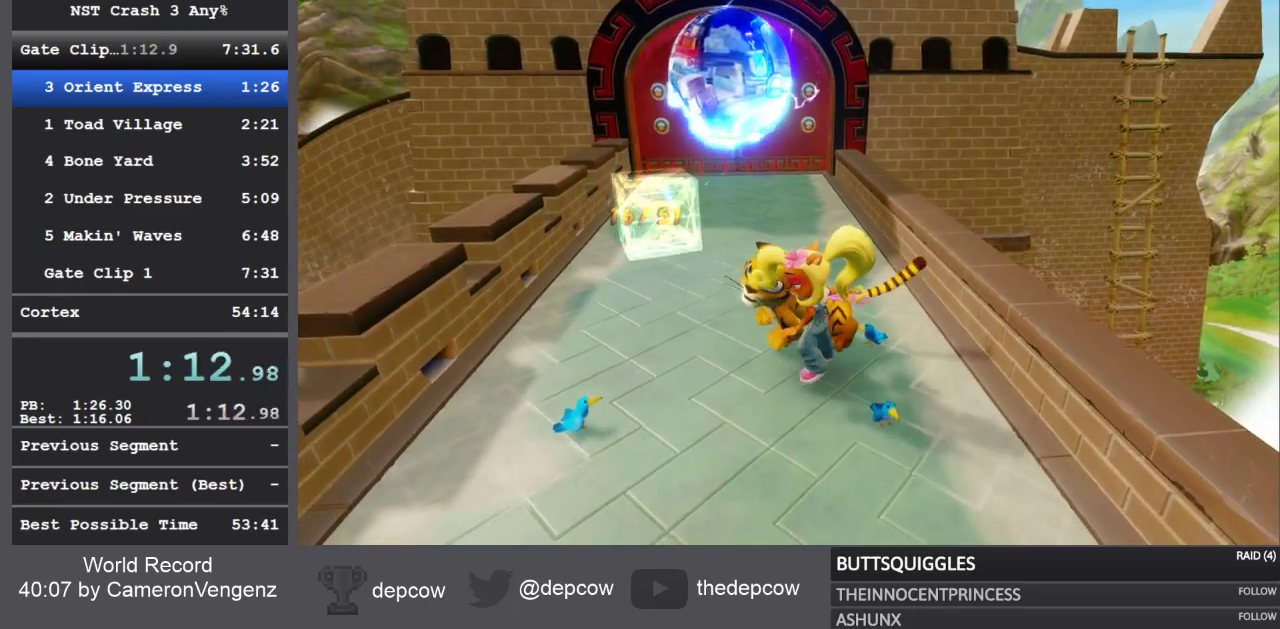
{"buttons": [], "left_stick": "up", "right_stick": "center", "events": []}
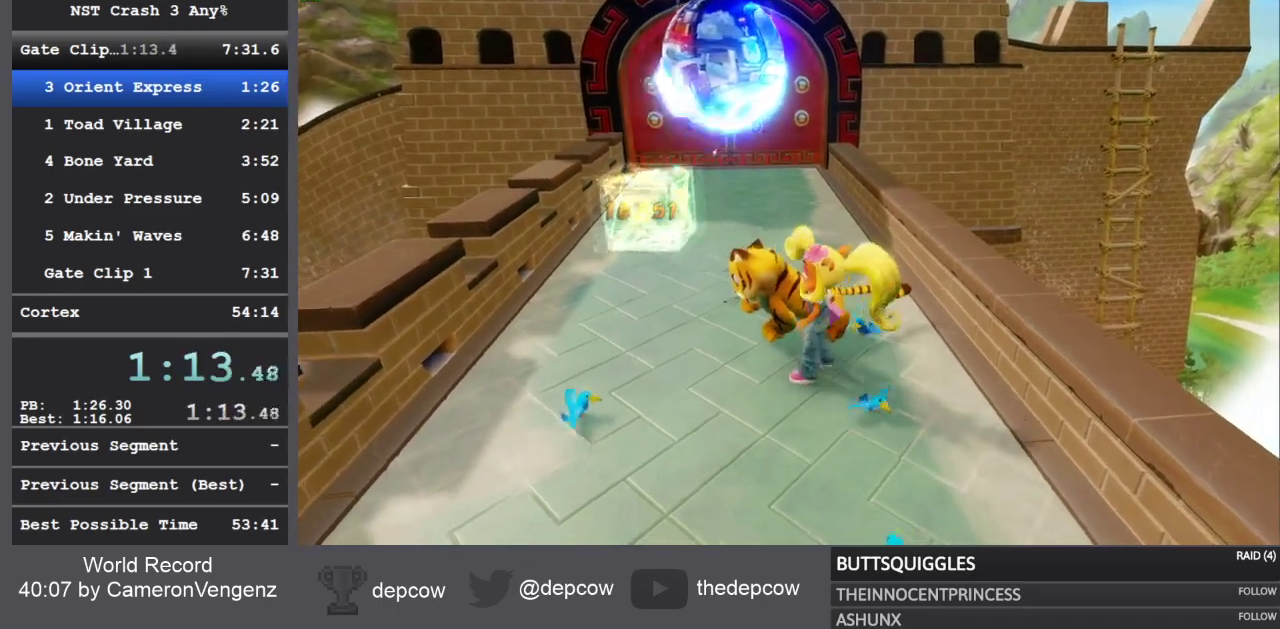
{"buttons": [], "left_stick": "up", "right_stick": "center", "events": [[350, "R1", "down"], [500, "R1", "up"]]}
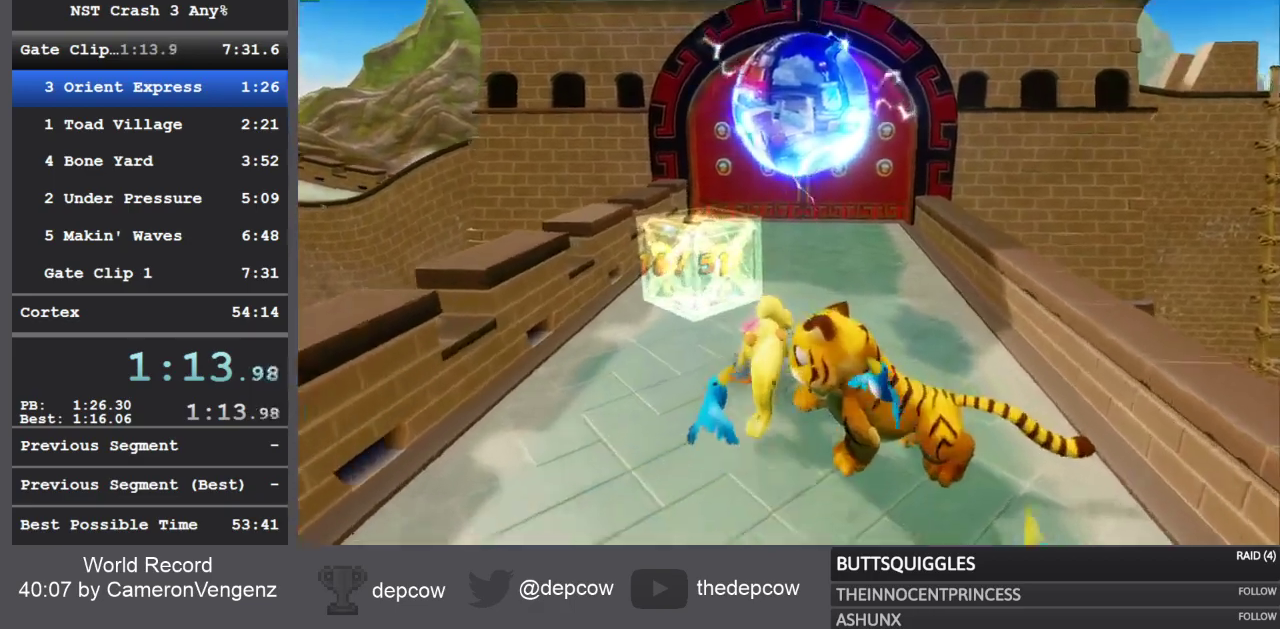
{"buttons": ["R1"], "left_stick": "up", "right_stick": "center", "events": [[100, "SQUARE", "down"], [333, "SQUARE", "up"], [500, "R1", "down"]]}
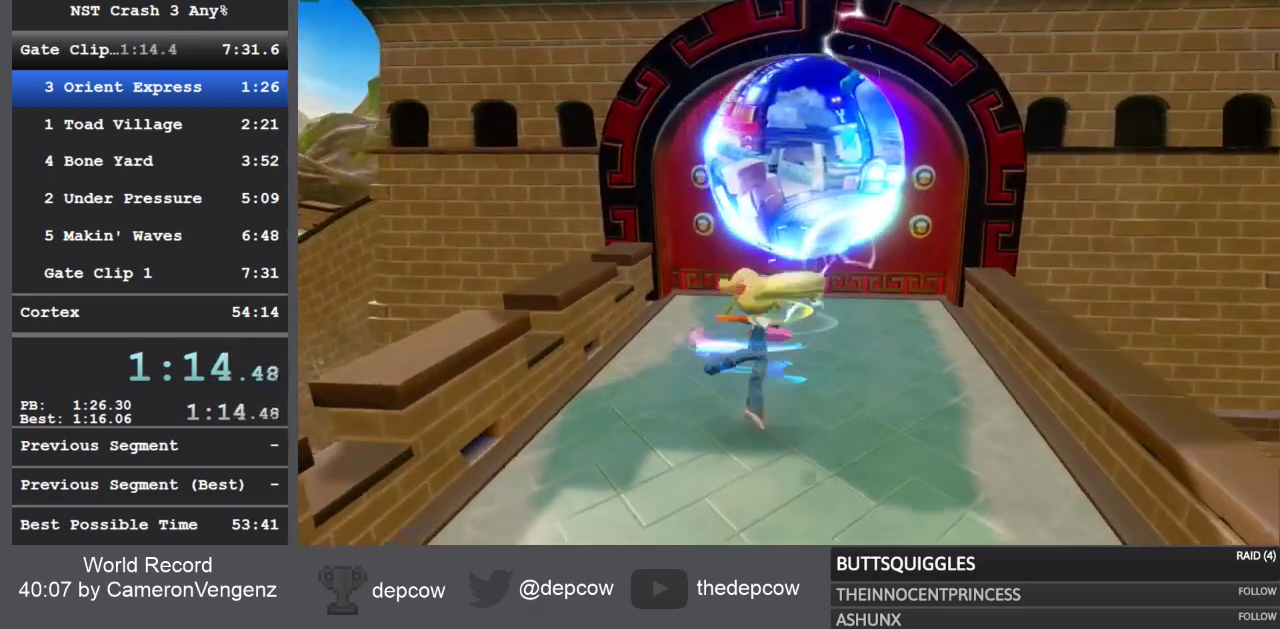
{"buttons": [], "left_stick": "up", "right_stick": "center", "events": [[217, "R1", "up"]]}
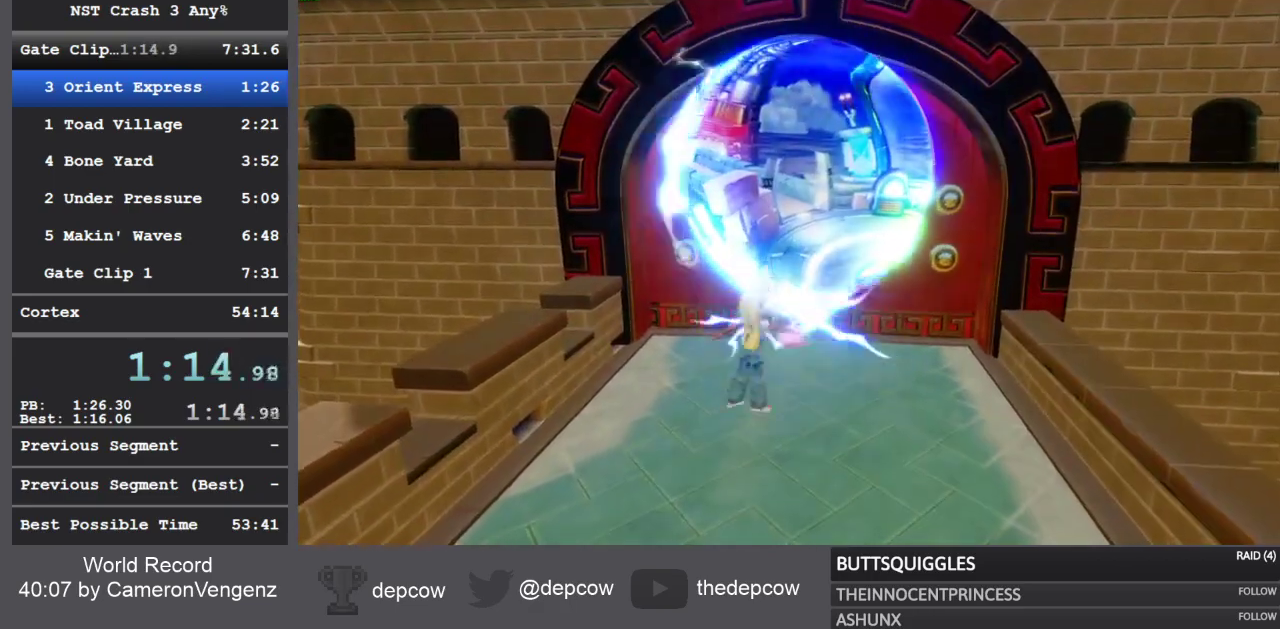
{"buttons": ["R2"], "left_stick": "center", "right_stick": "center", "events": [[167, "R2", "down"], [167, "left_stick", "center"]]}
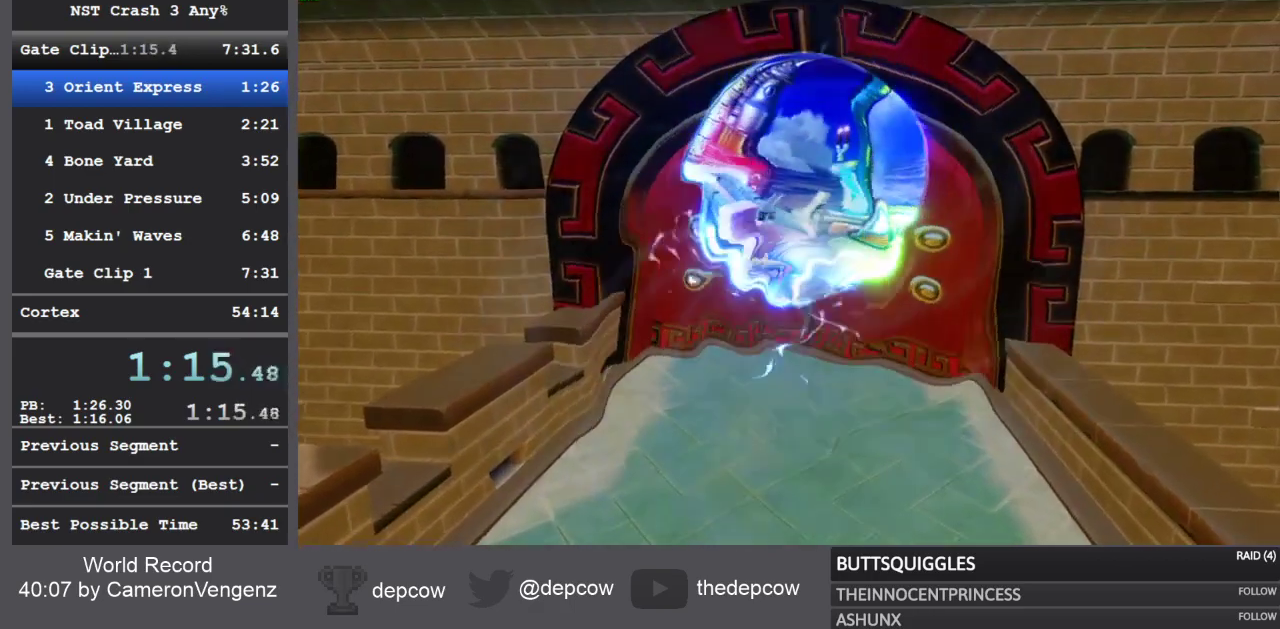
{"buttons": [], "left_stick": "center", "right_stick": "center", "events": [[200, "R2", "up"]]}